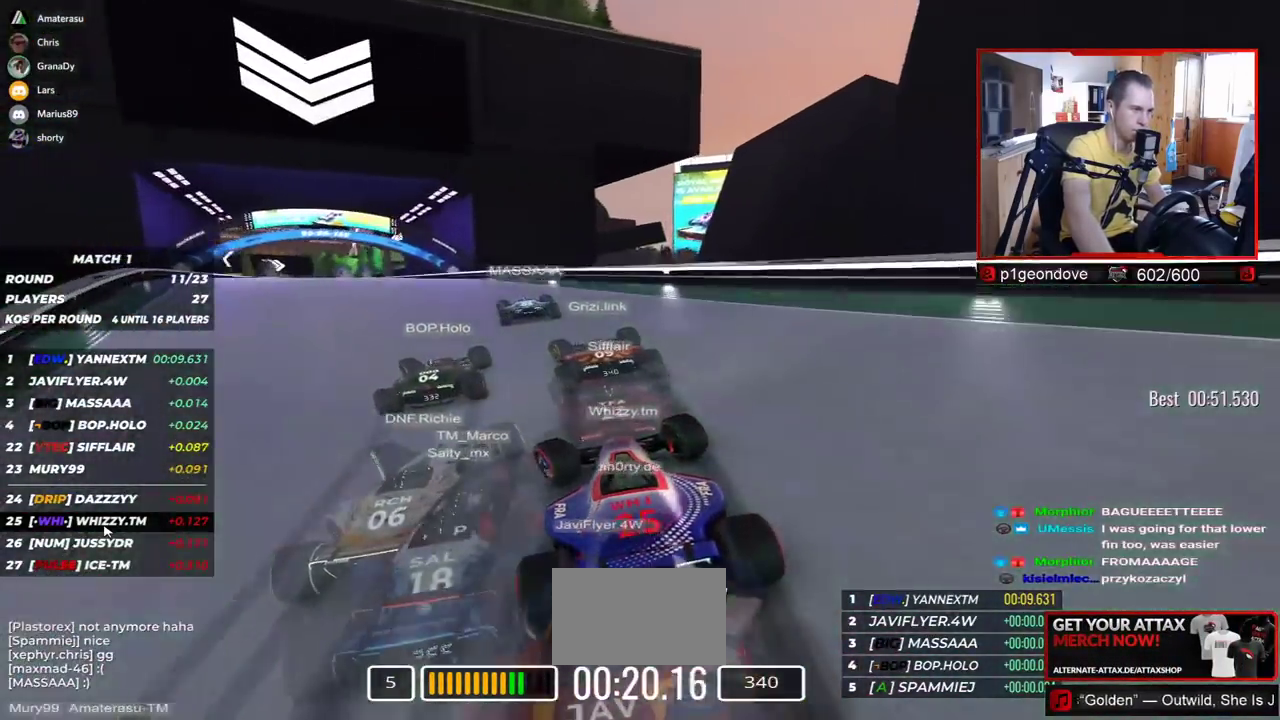
Gameplay with keyboard; each line is a JSON object with the keys held at the frame after it. "events" lists presses ("down") and releases ("up") of "down", "left", "right" and "up" between this image and that frame as [ms after this image, input, new state], when the widget could be followed in between. No other keys are recorded. Mouse input is not recorded.
{"keys": ["left", "up"], "events": []}
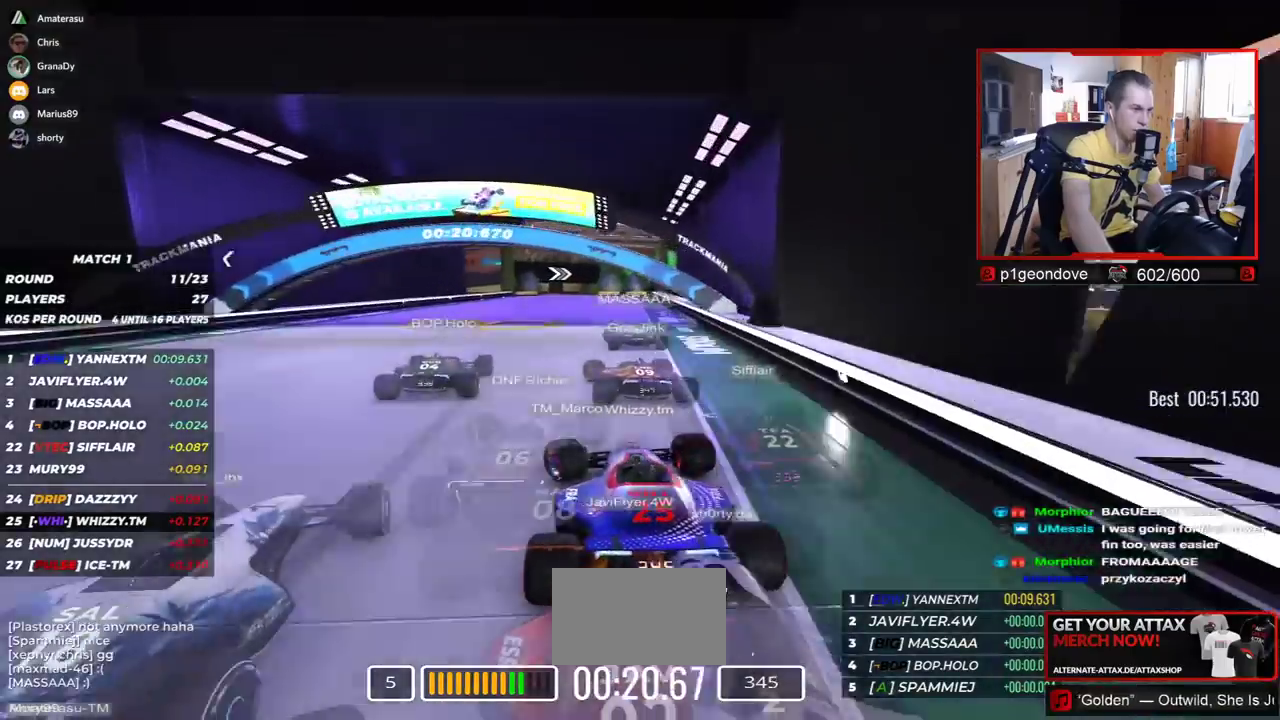
{"keys": ["right", "up"], "events": [[217, "left", "up"], [284, "right", "down"]]}
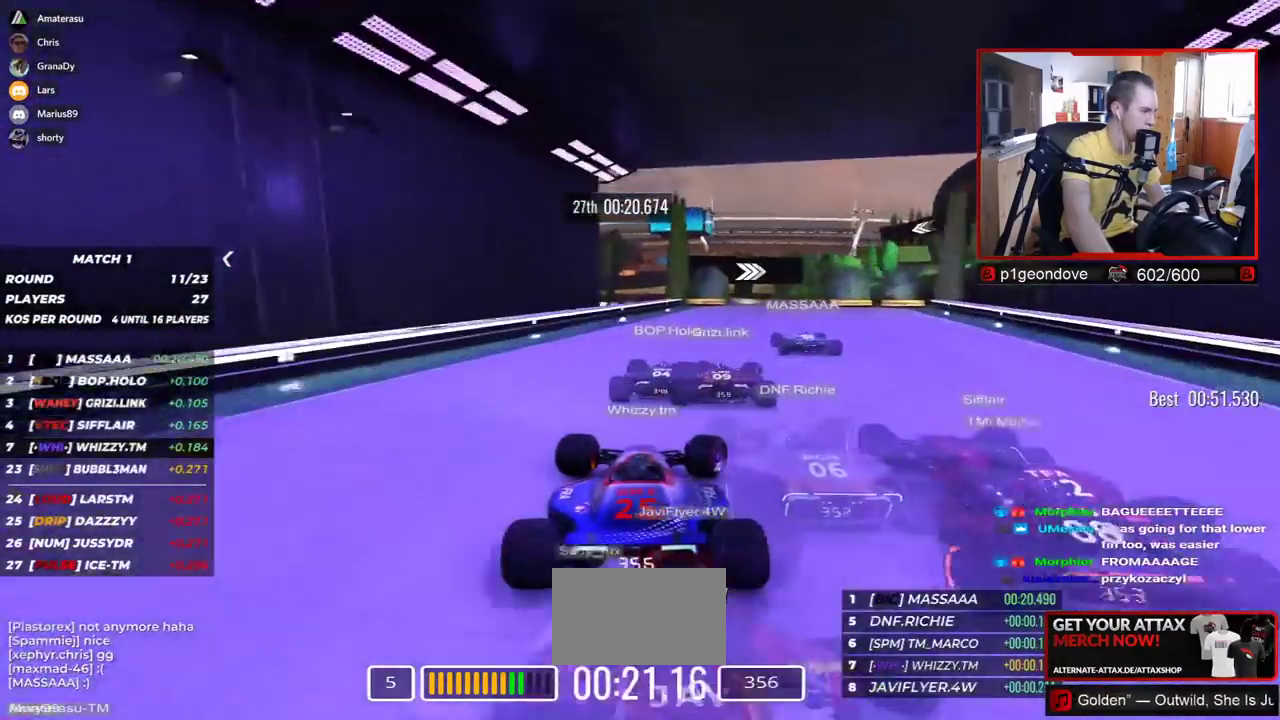
{"keys": ["right", "up"], "events": []}
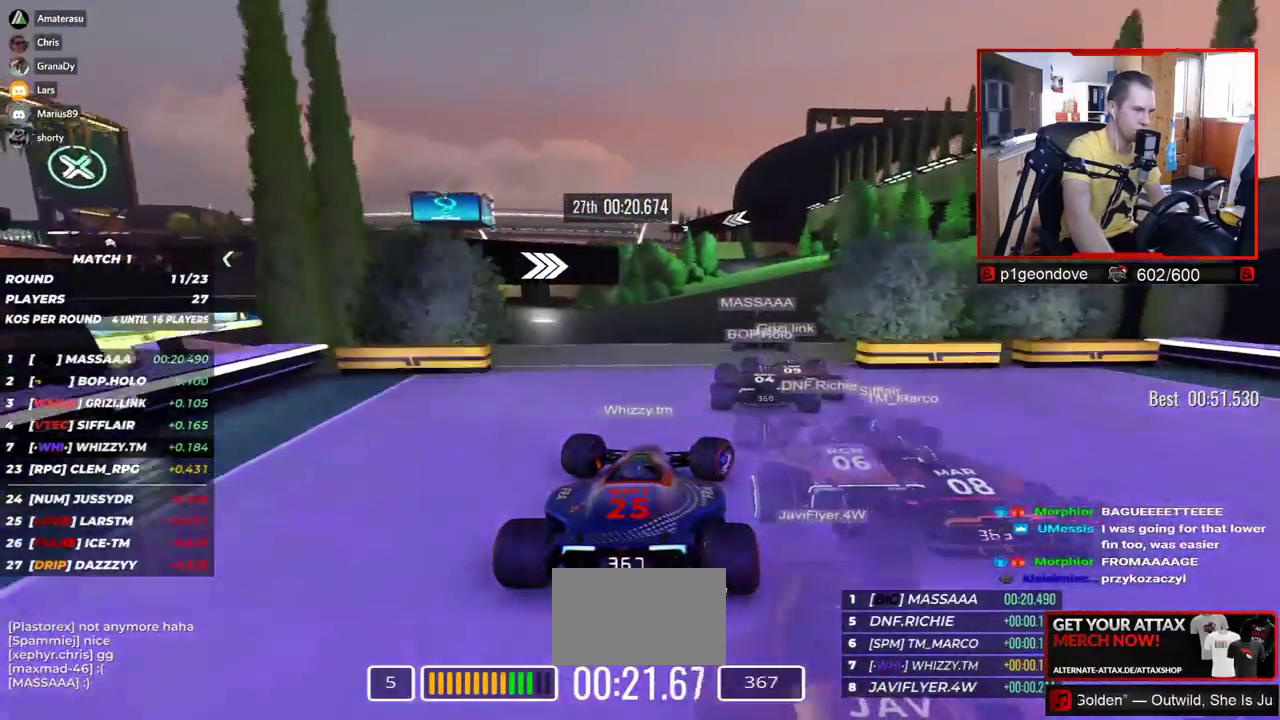
{"keys": ["left", "up"], "events": [[367, "right", "up"], [434, "left", "down"]]}
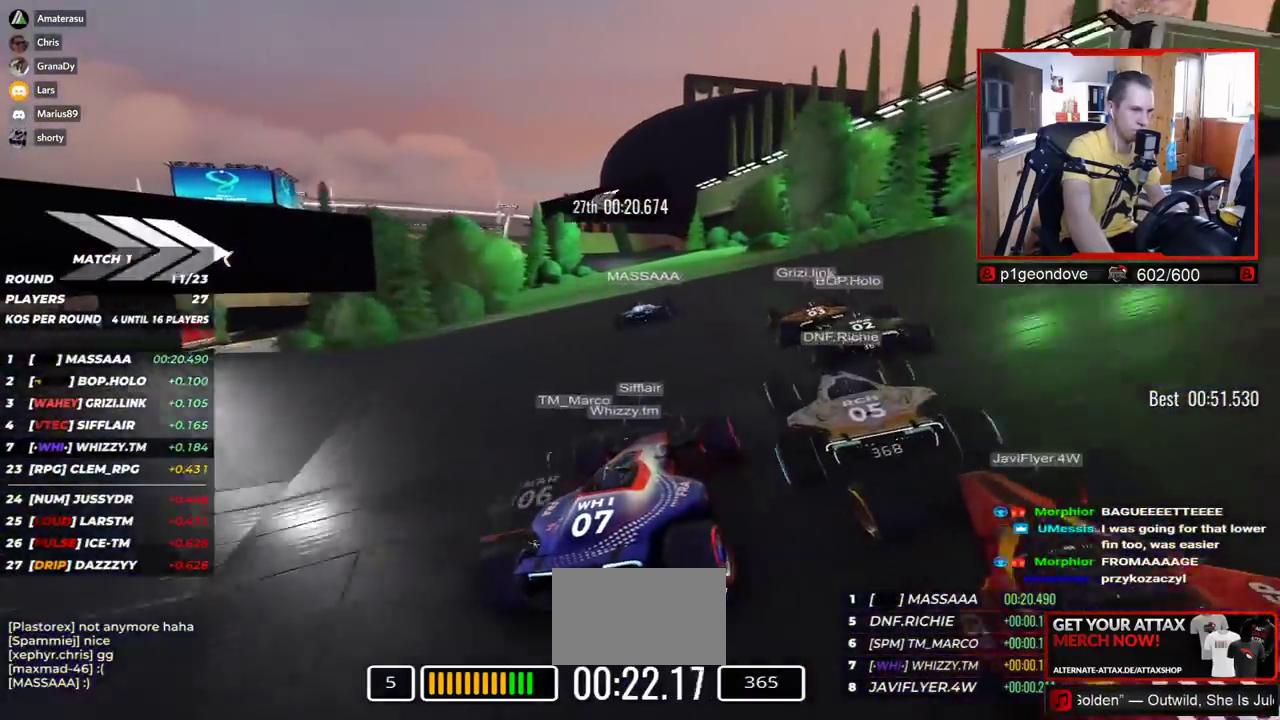
{"keys": ["left", "up"], "events": []}
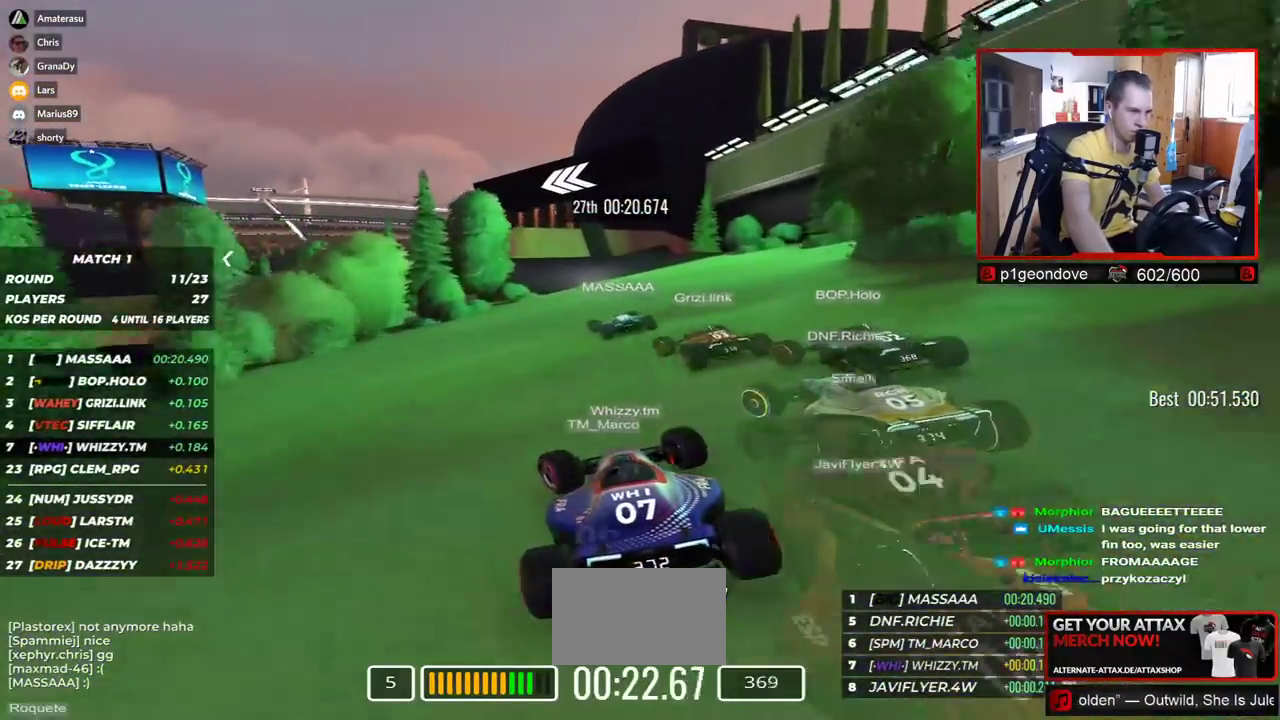
{"keys": ["left", "up"], "events": []}
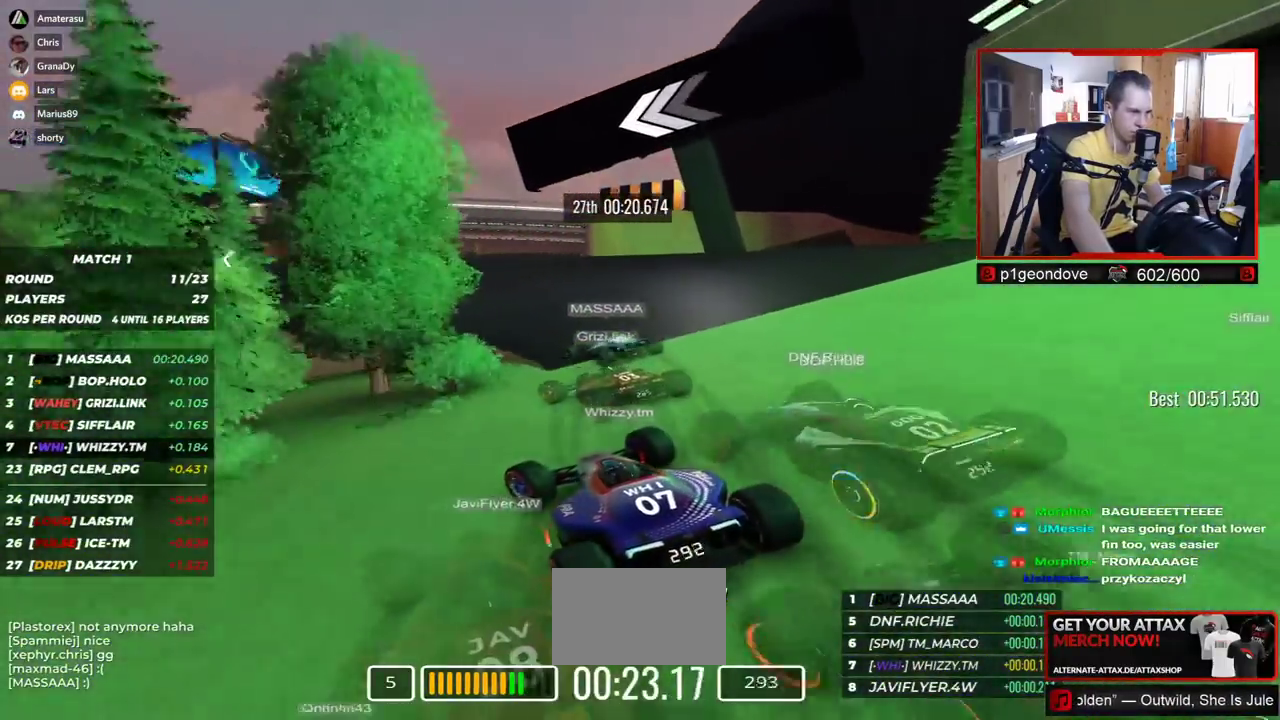
{"keys": ["left", "up"], "events": [[134, "up", "up"], [350, "up", "down"]]}
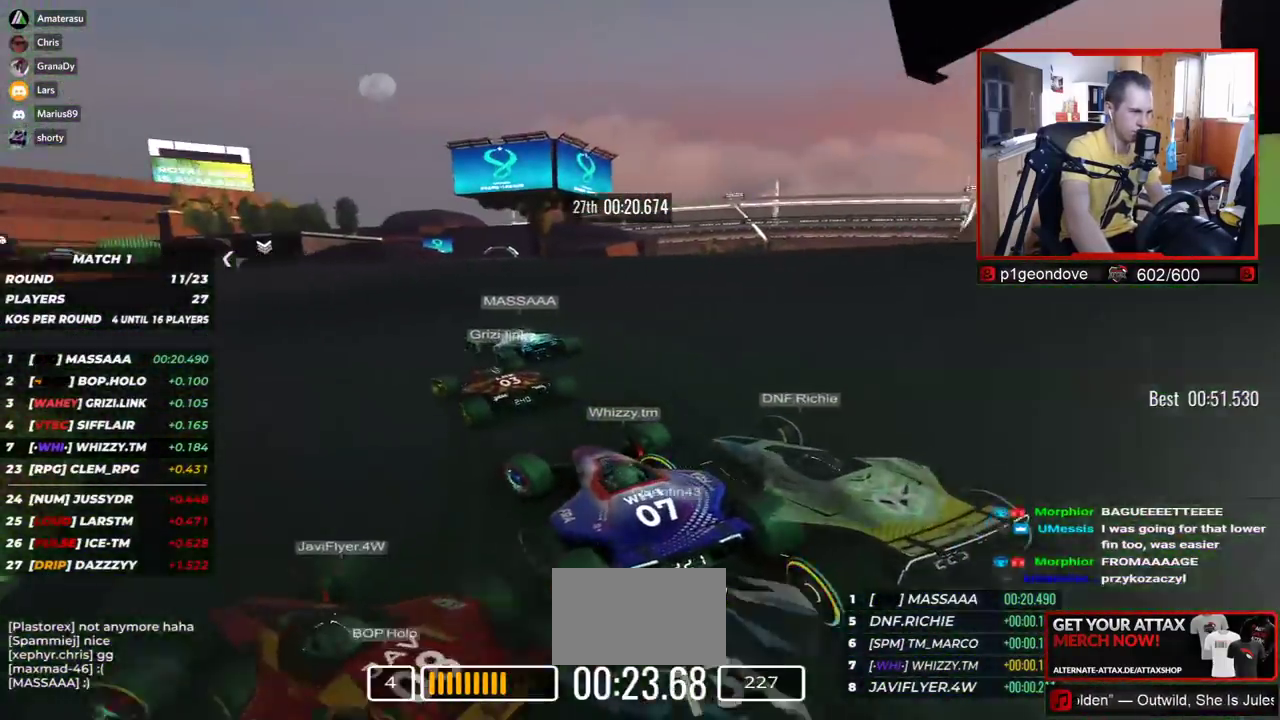
{"keys": ["left", "up"], "events": []}
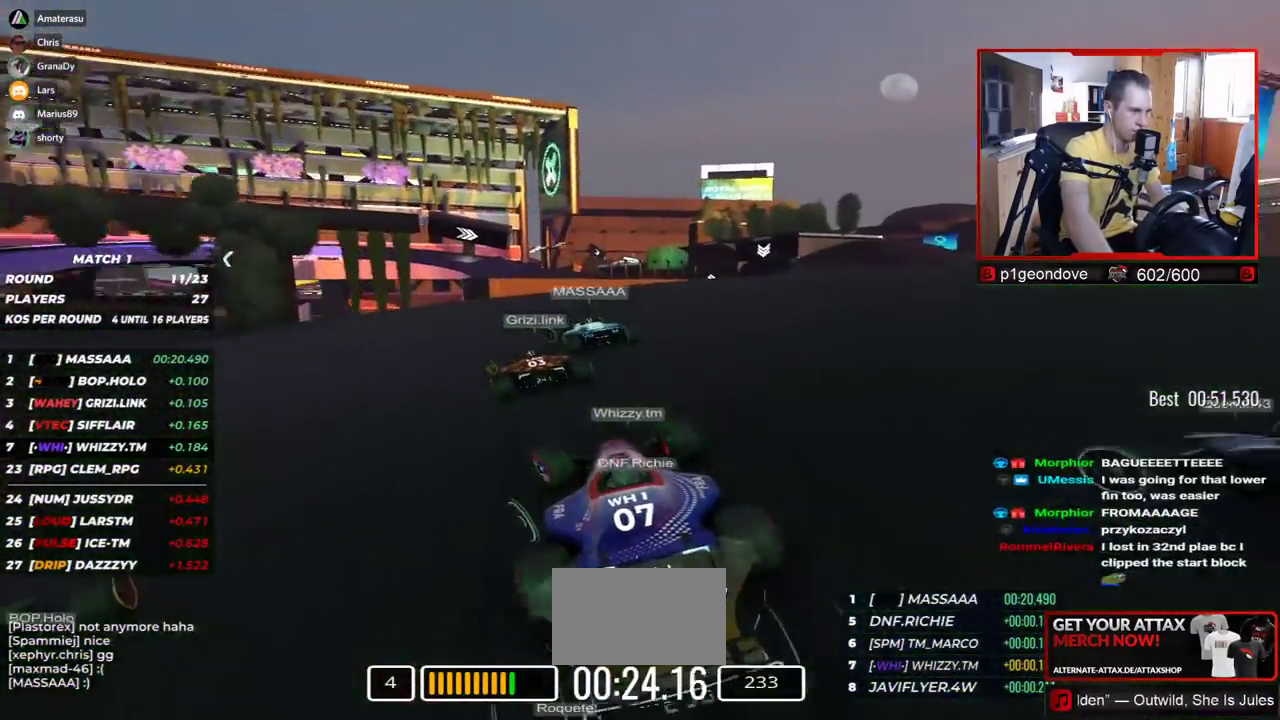
{"keys": ["left", "up"], "events": []}
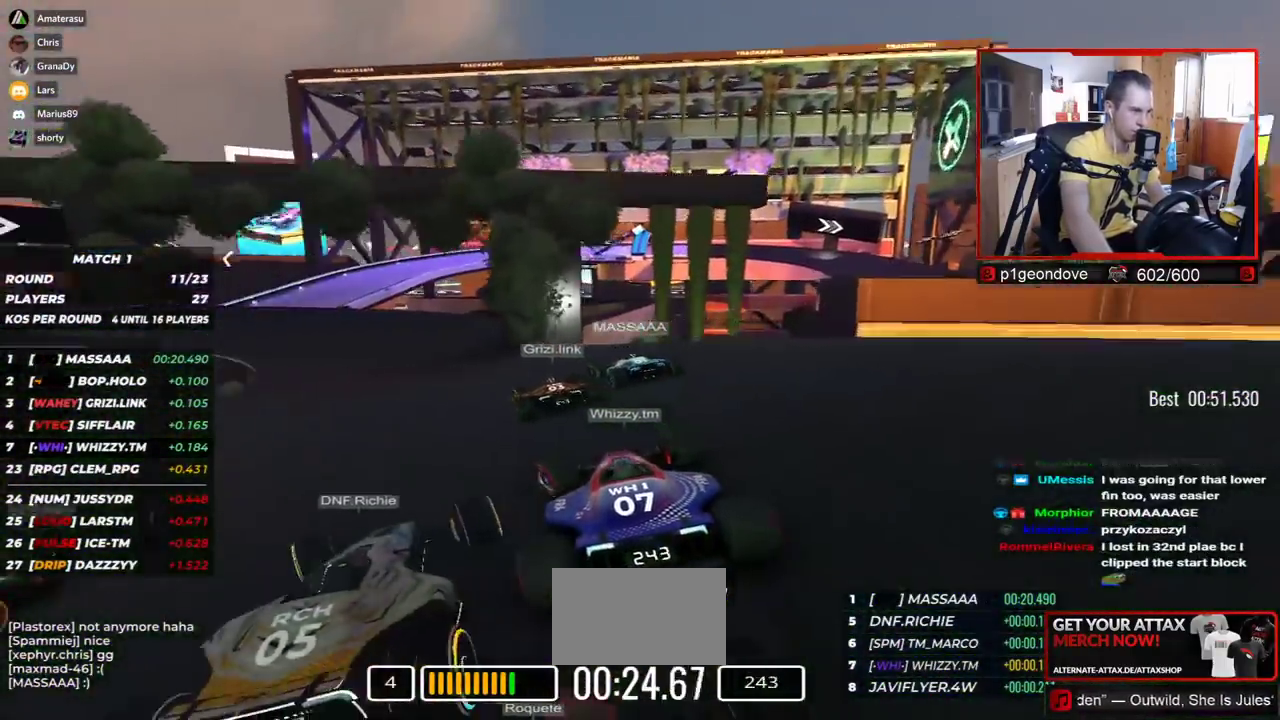
{"keys": ["left", "up"], "events": []}
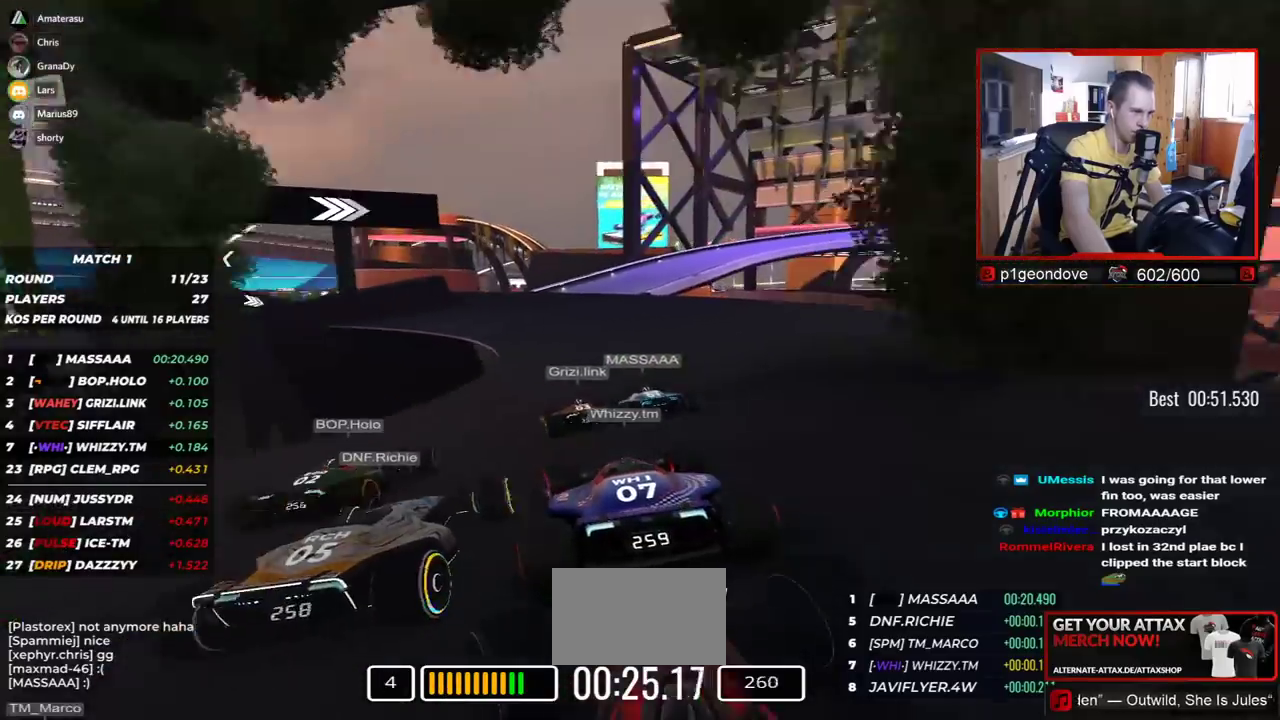
{"keys": ["right", "up"], "events": [[134, "left", "up"], [234, "right", "down"]]}
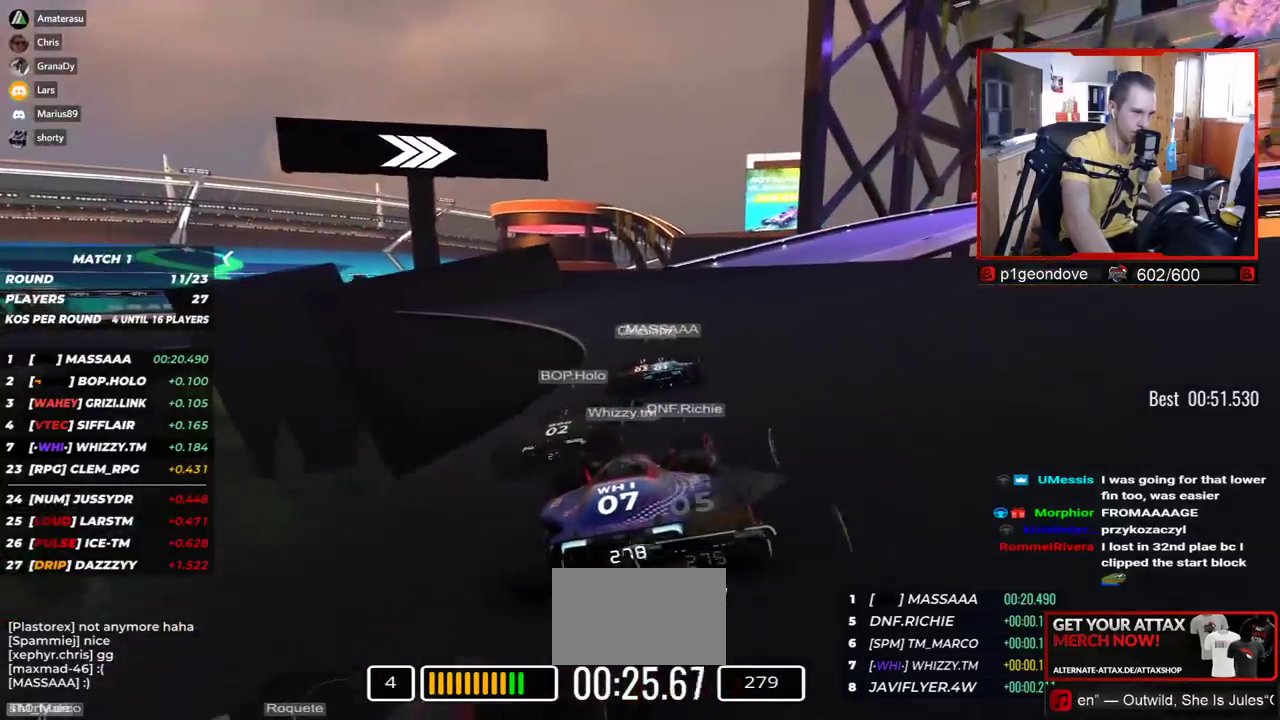
{"keys": ["right", "up"], "events": []}
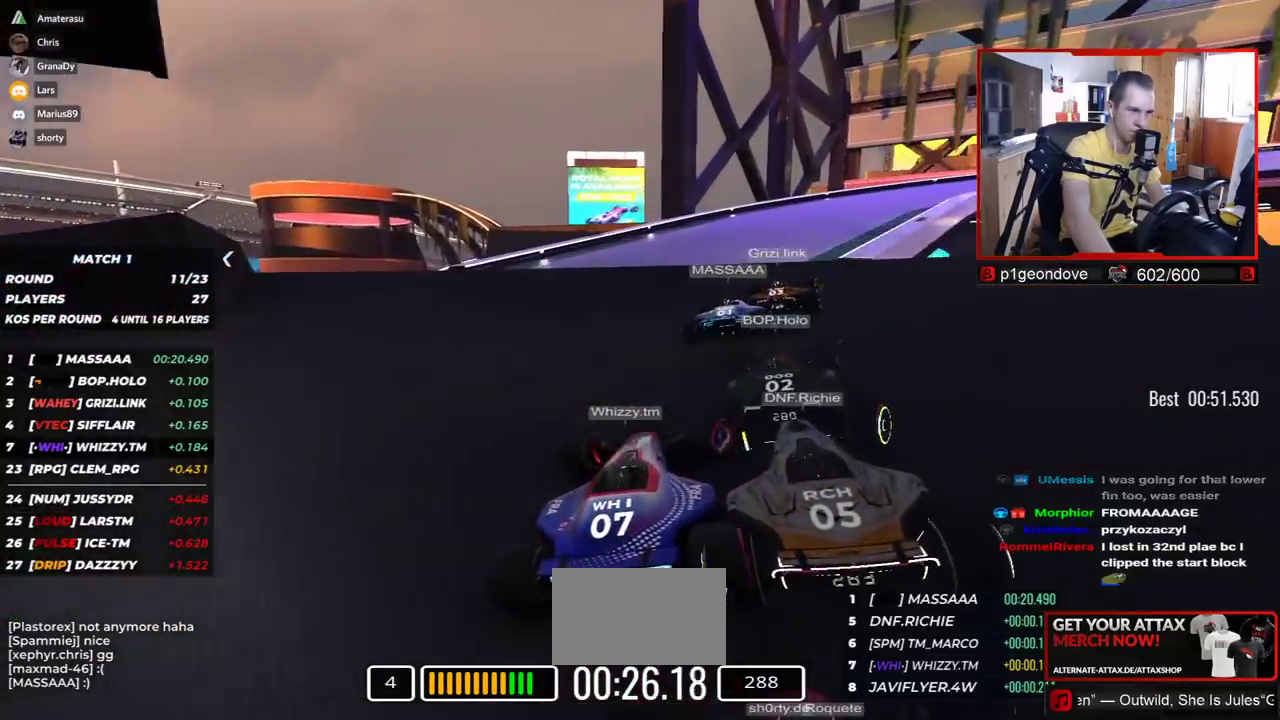
{"keys": ["right", "up"], "events": [[167, "down", "down"], [284, "down", "up"]]}
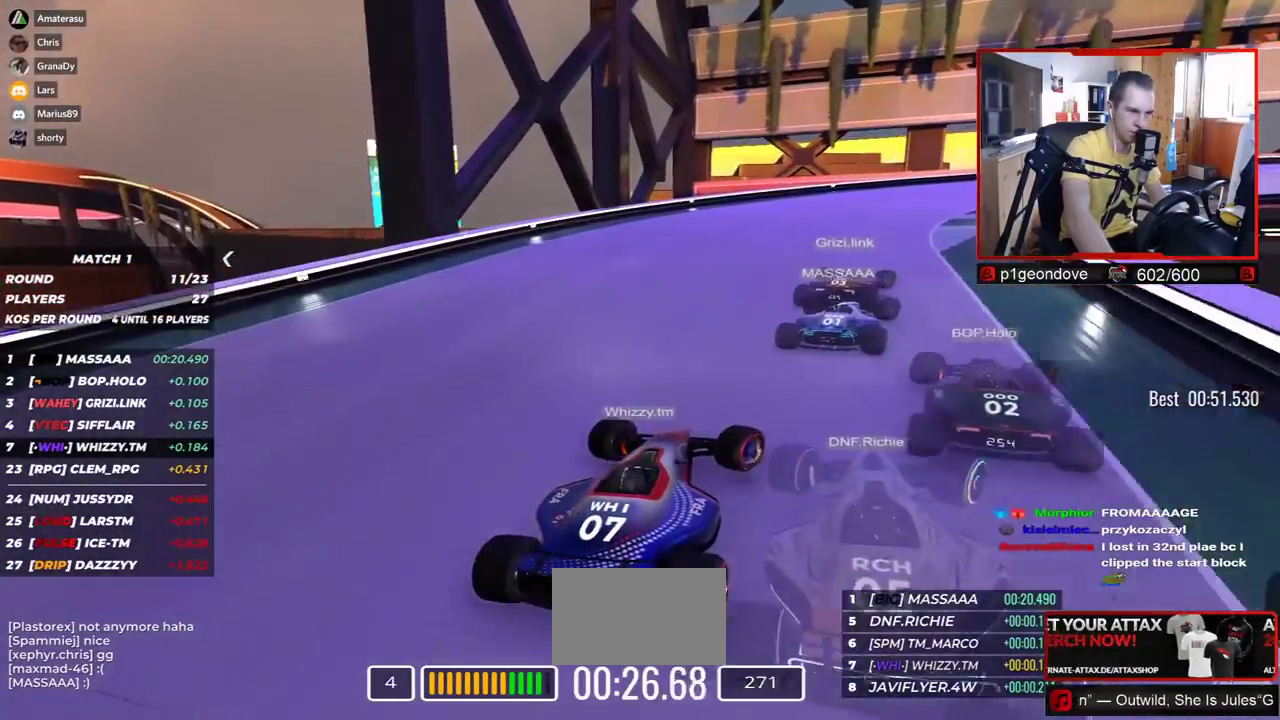
{"keys": ["right", "up"], "events": []}
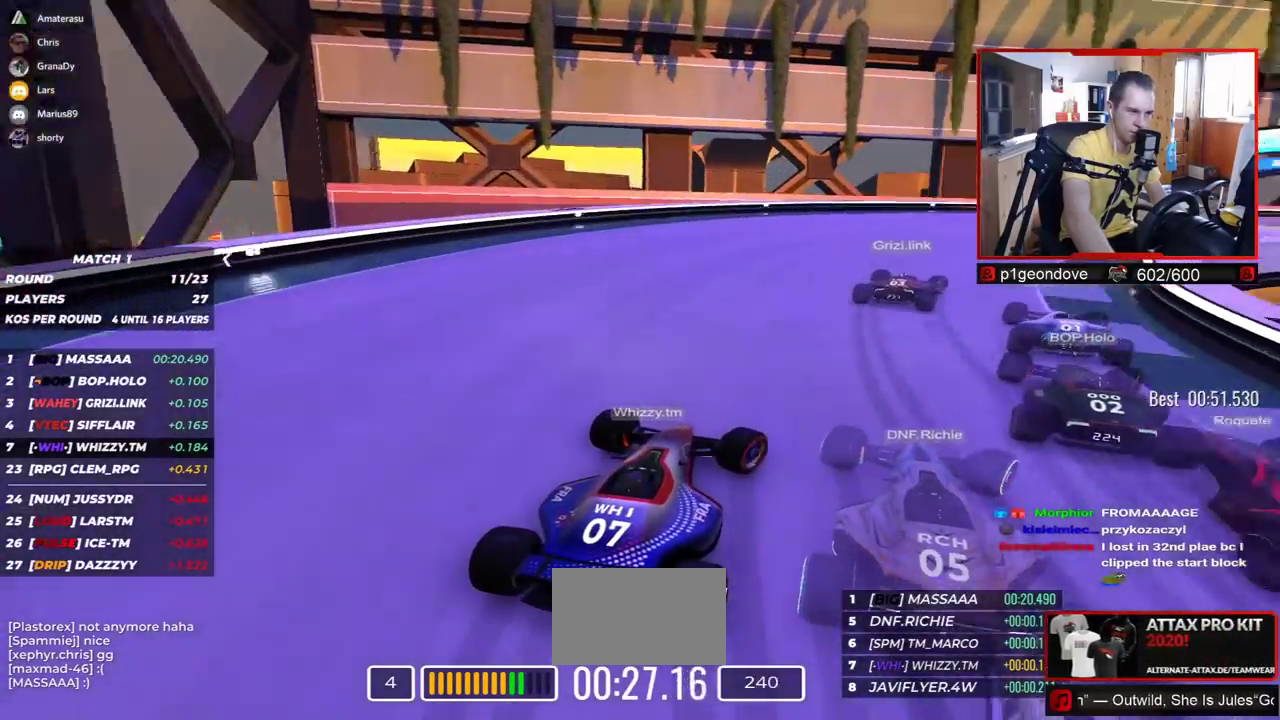
{"keys": ["right", "up"], "events": []}
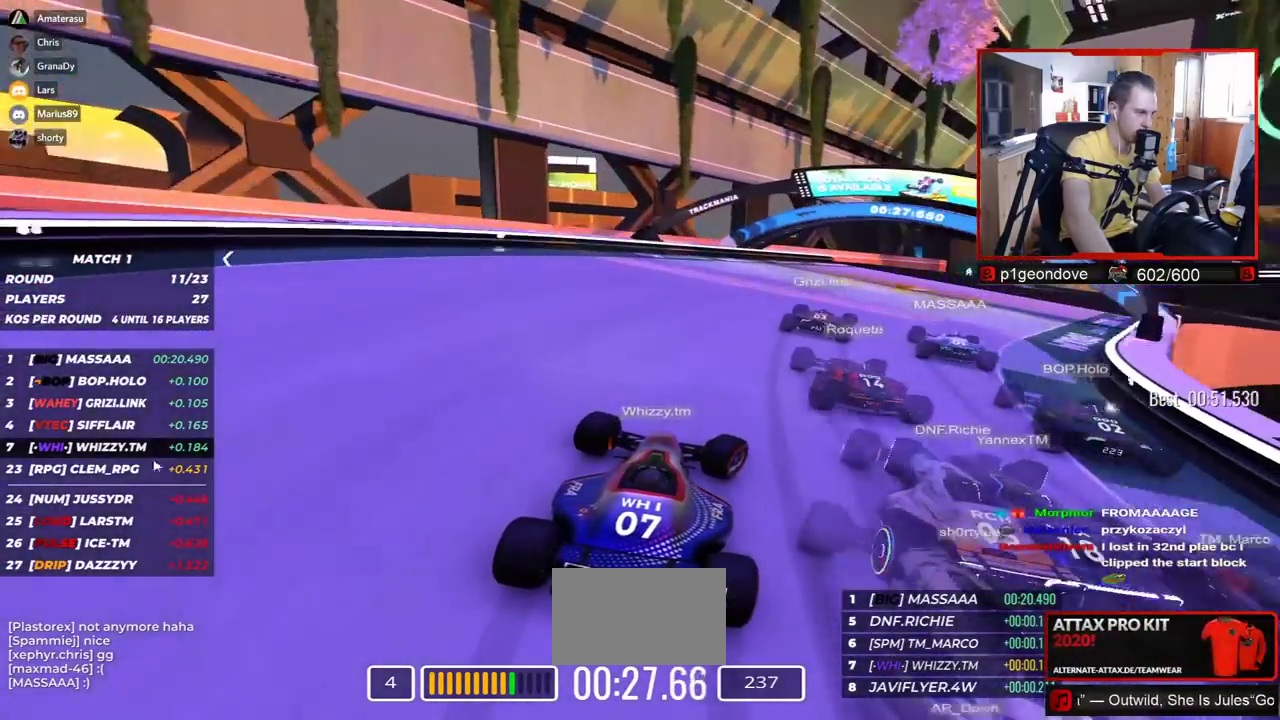
{"keys": ["right", "up"], "events": []}
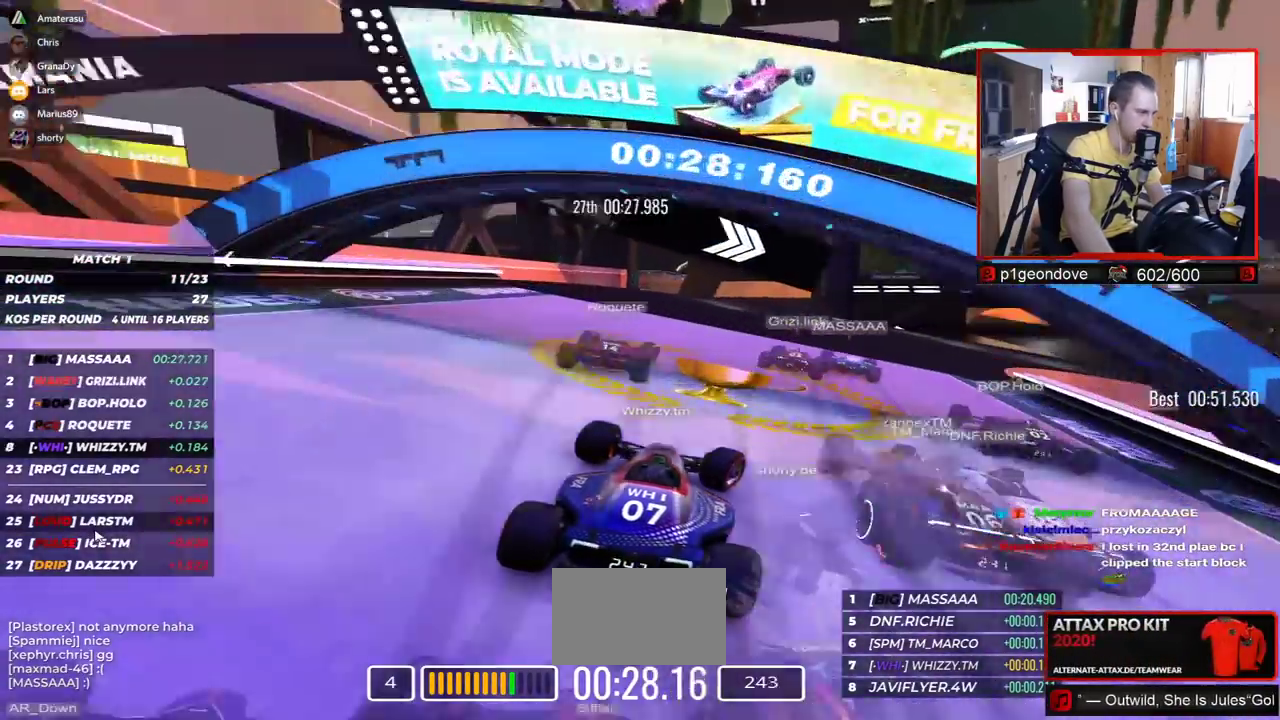
{"keys": ["right", "up"], "events": []}
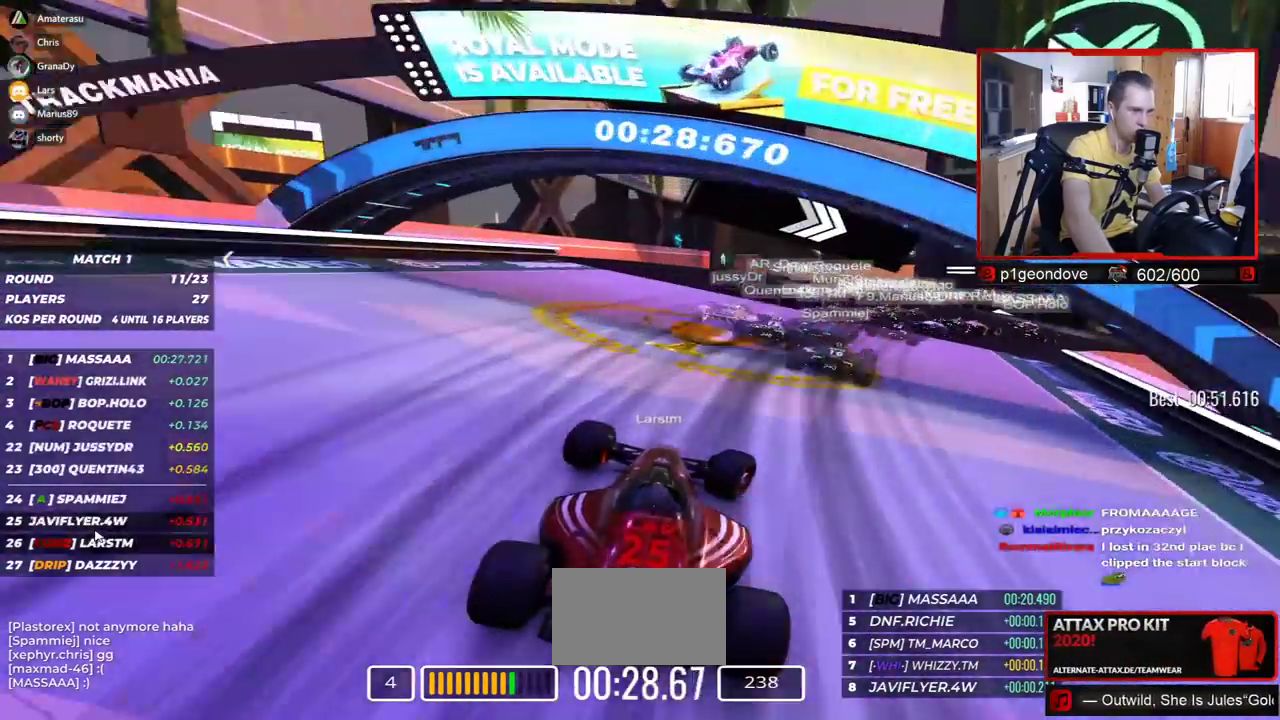
{"keys": ["right", "up"], "events": []}
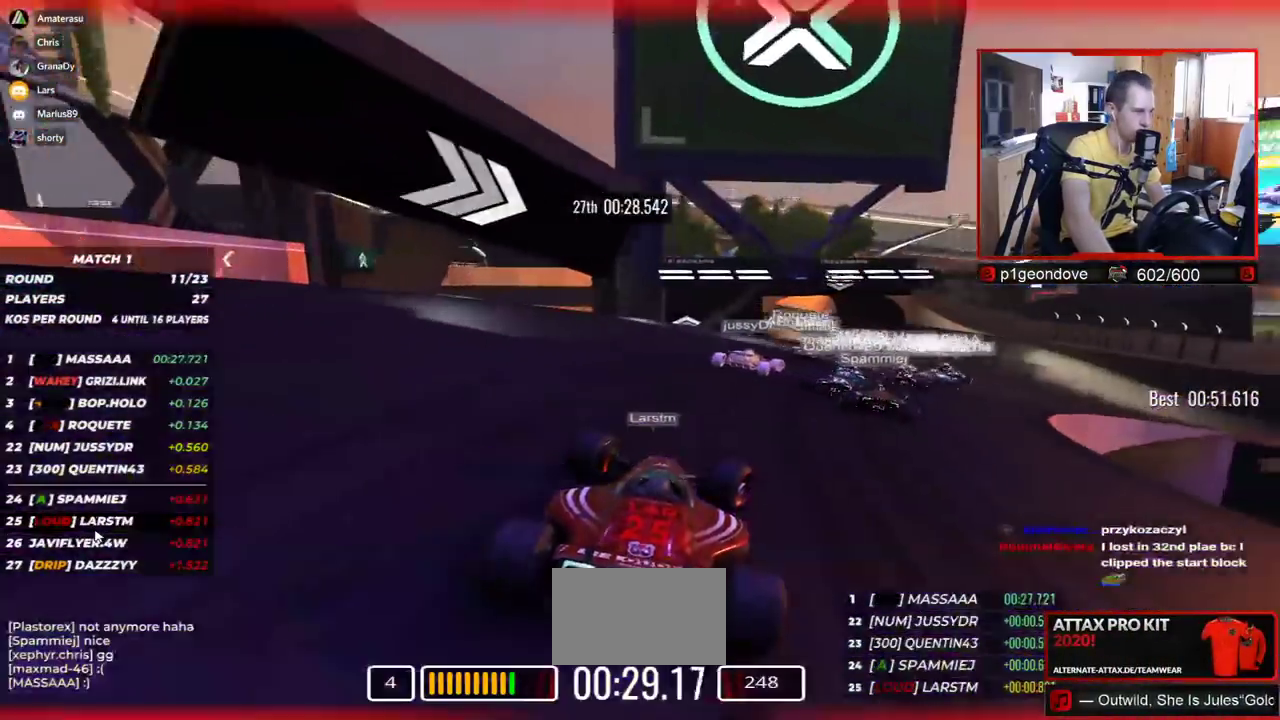
{"keys": ["right", "up"], "events": []}
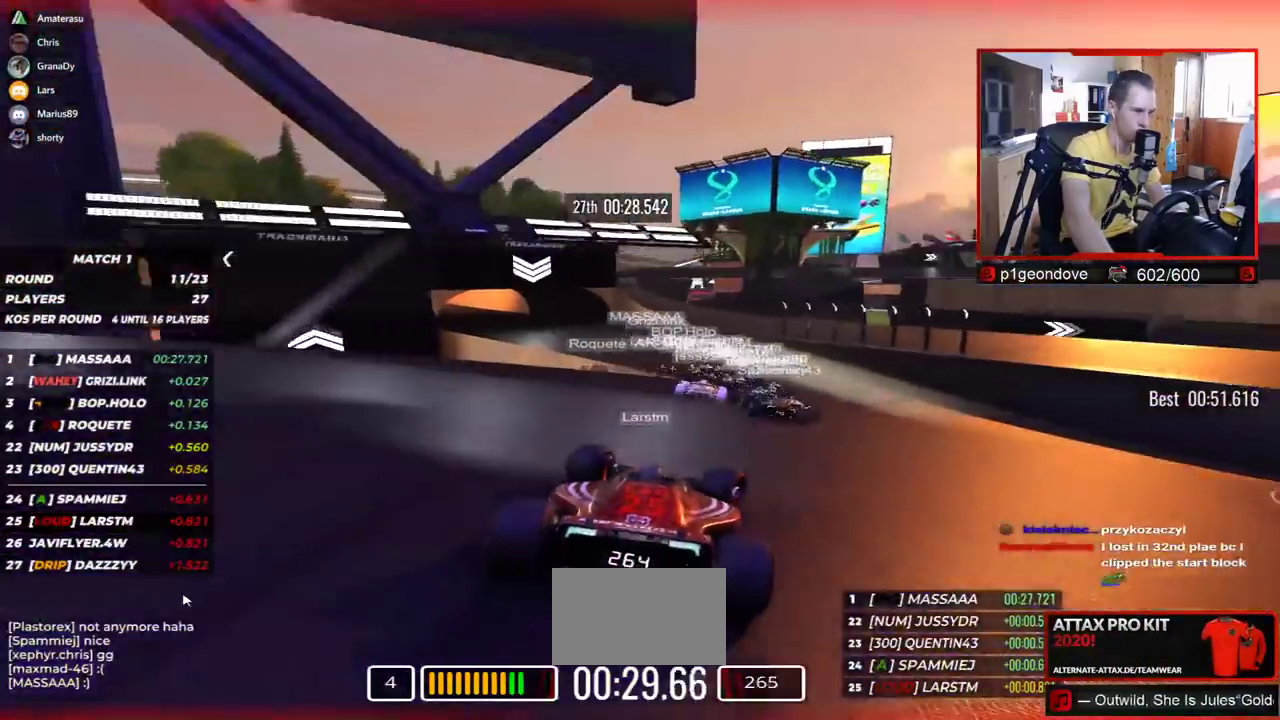
{"keys": ["left", "up"], "events": [[34, "right", "up"], [67, "left", "down"]]}
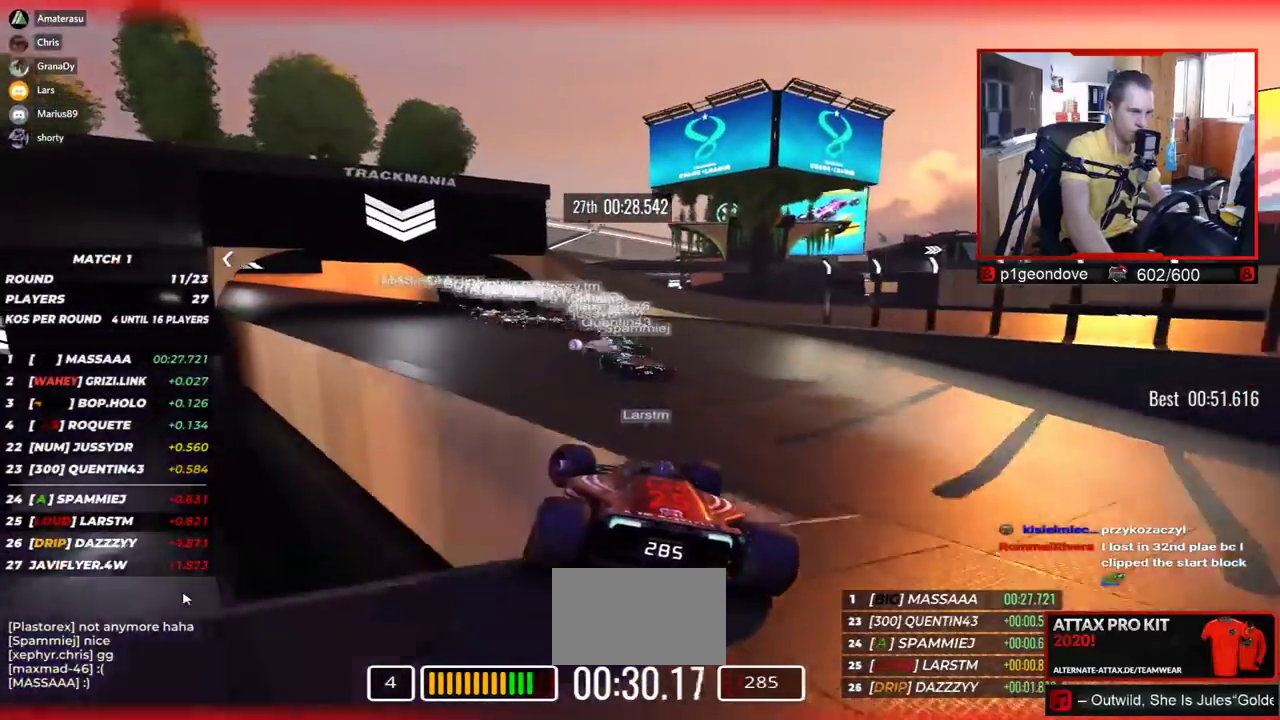
{"keys": ["left", "up"], "events": []}
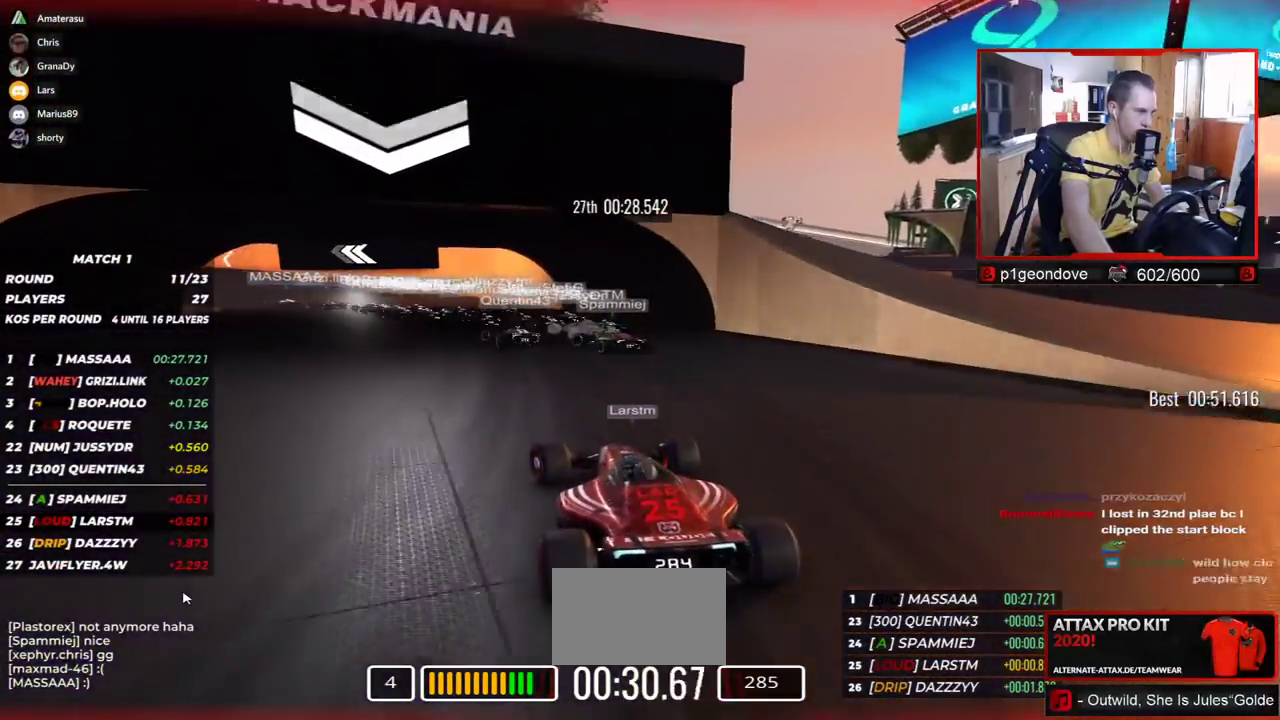
{"keys": ["left", "up"], "events": []}
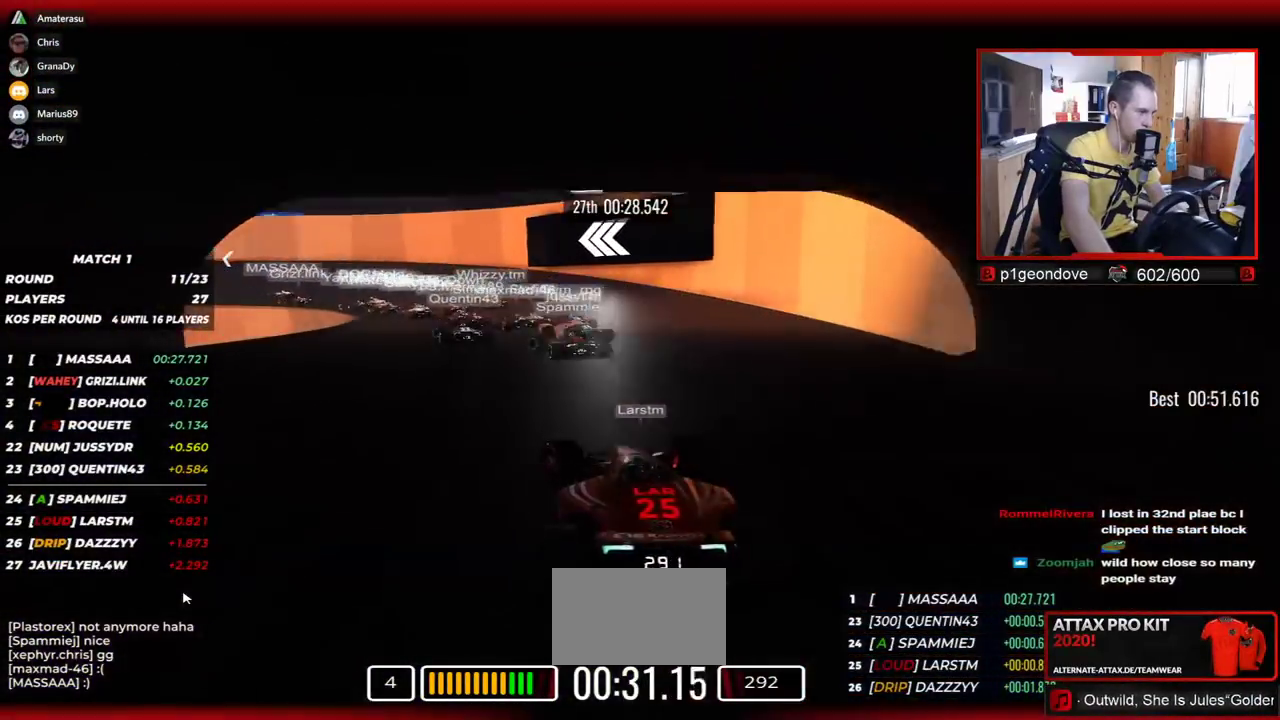
{"keys": ["left", "up"], "events": []}
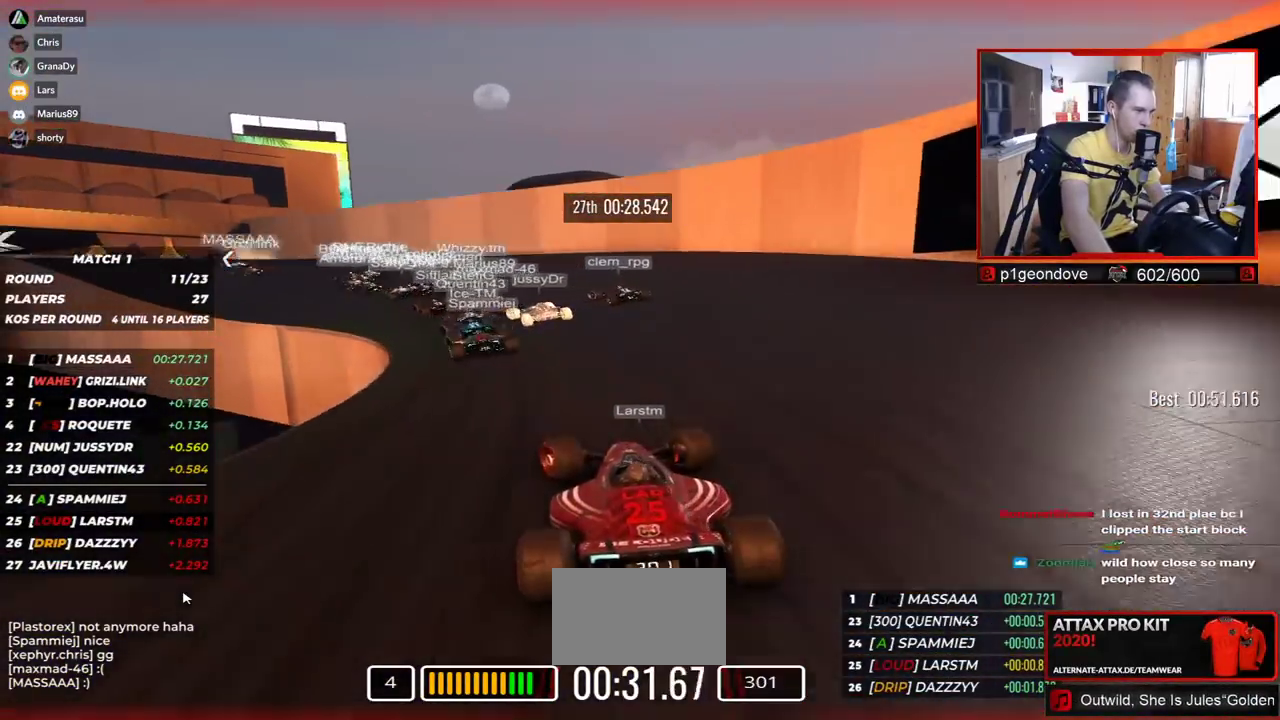
{"keys": ["left", "up"], "events": [[117, "up", "up"], [250, "up", "down"]]}
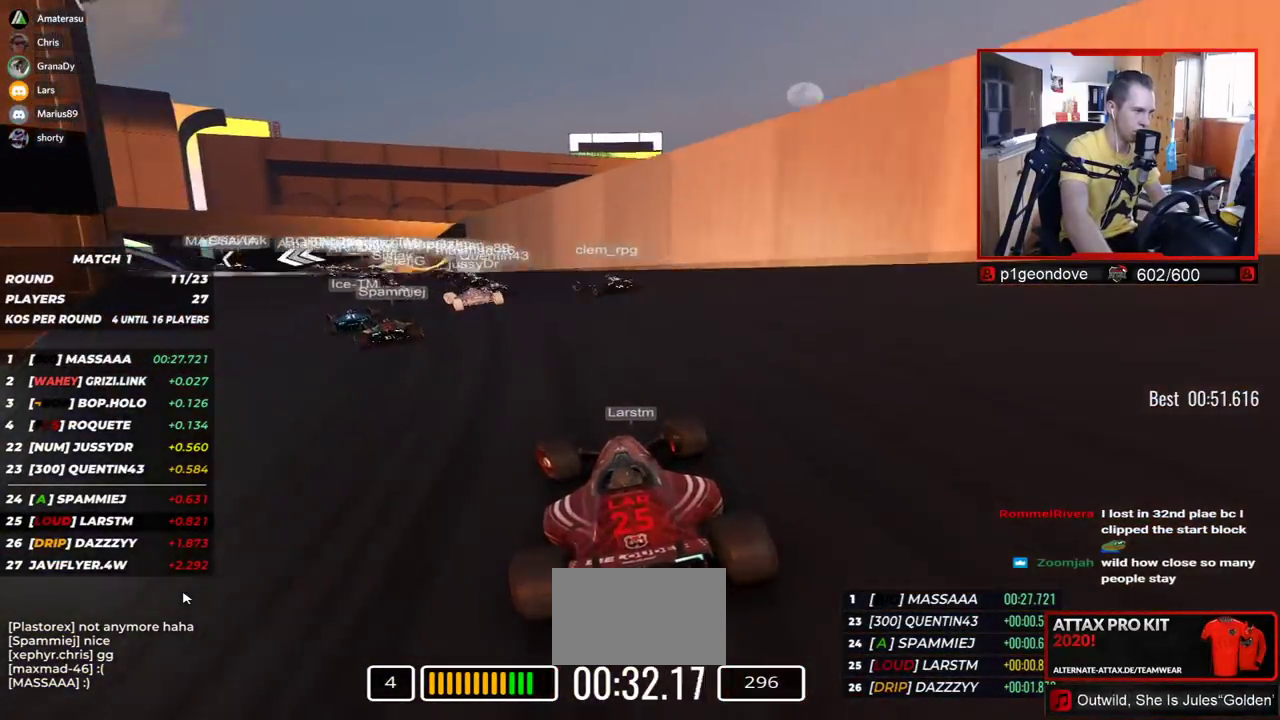
{"keys": ["left", "up"], "events": []}
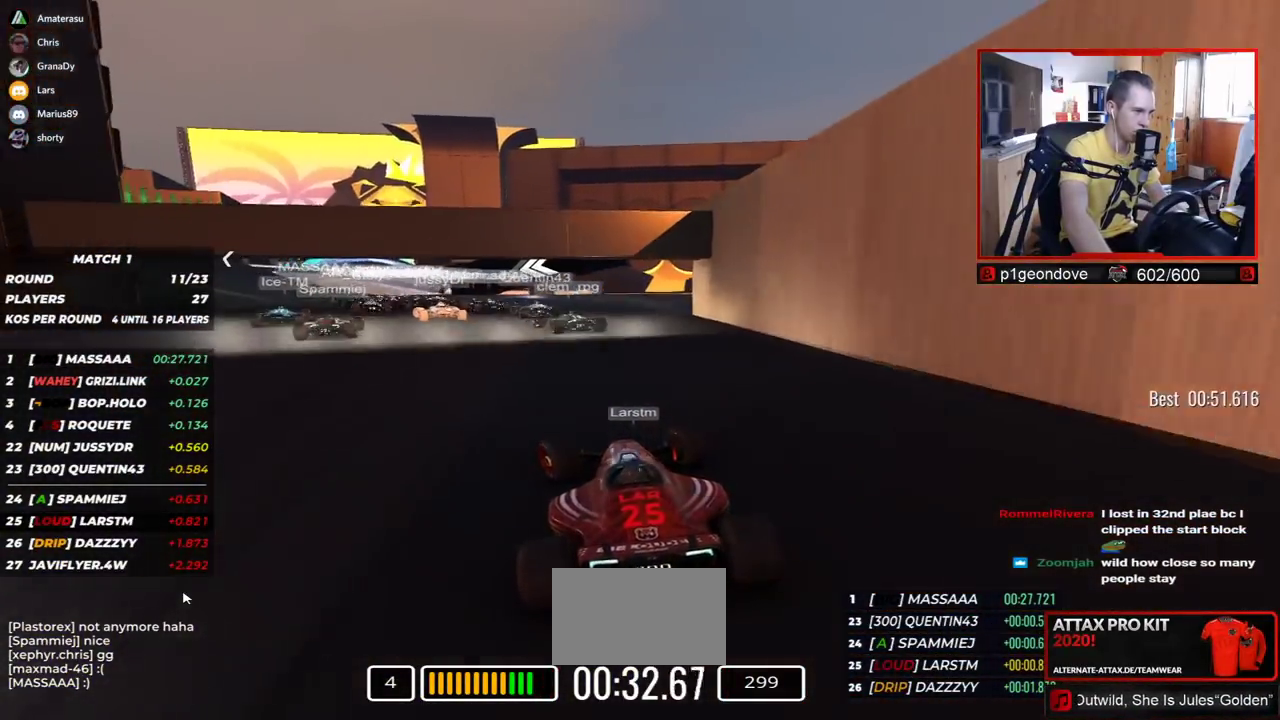
{"keys": ["up"], "events": [[500, "left", "up"]]}
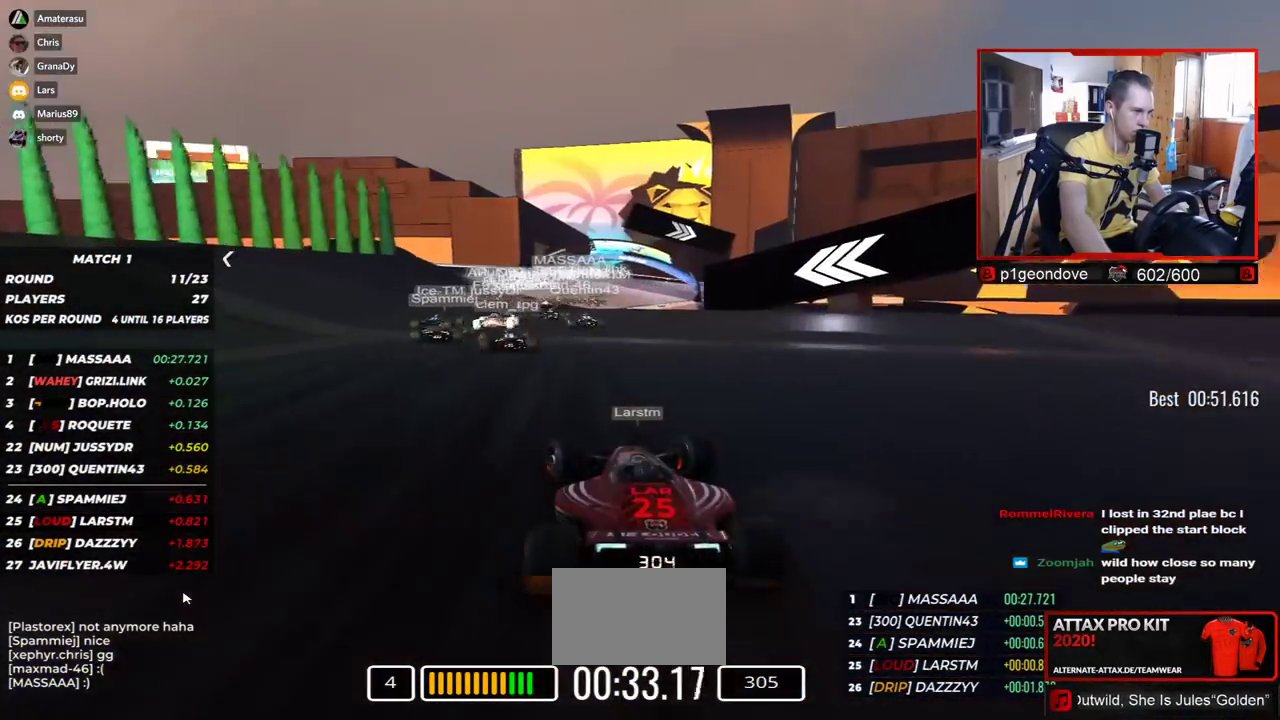
{"keys": ["right", "up"], "events": [[34, "right", "down"]]}
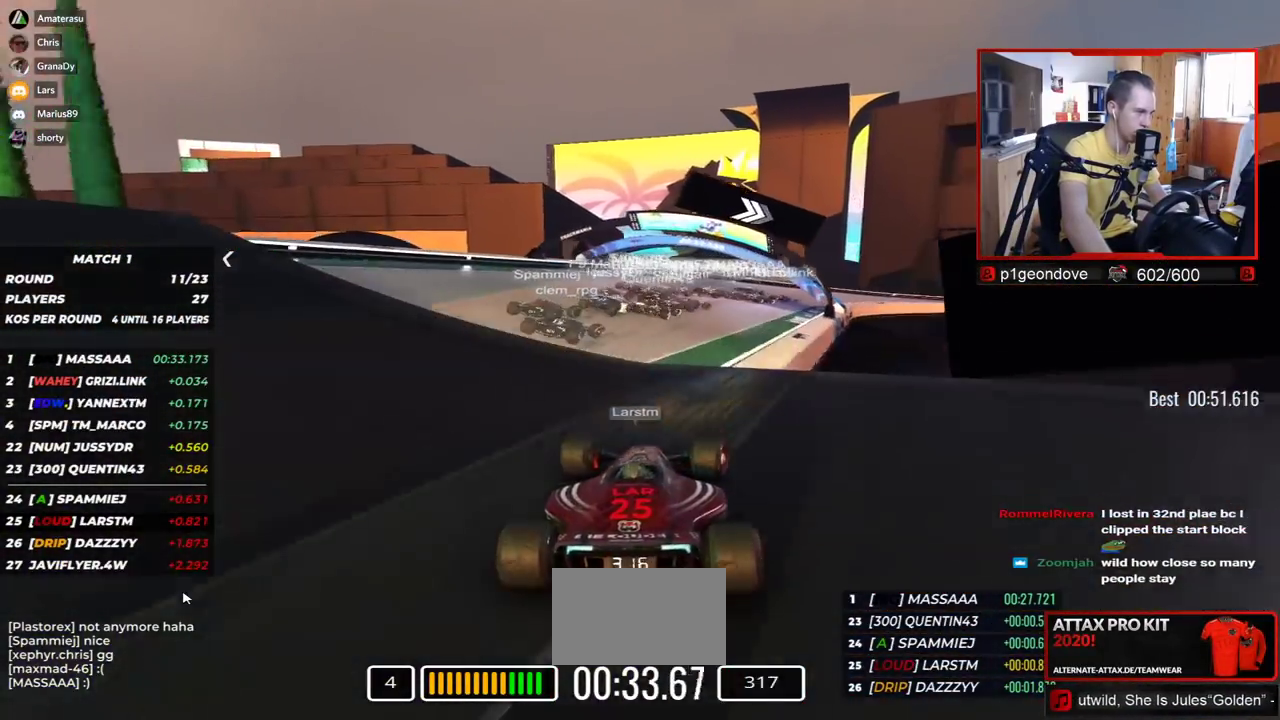
{"keys": ["right", "up"], "events": [[100, "down", "down"], [500, "down", "up"]]}